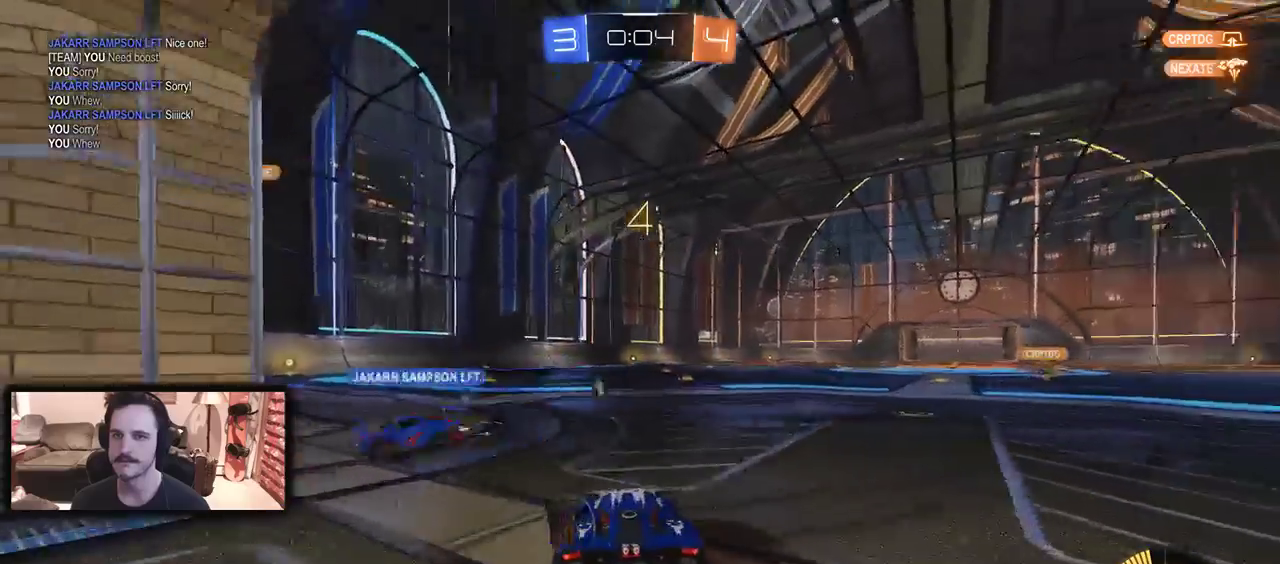
Gameplay with a controller (Xbox layout); each line is a JSON object with the inputs held at the frame after it. "events" lists button and stick changes between this image and that frame as [ms after this image, input, new state], when the widget could be followed in between.
{"buttons": [], "left_stick": "left", "right_stick": "center", "events": [[300, "R2", "up"], [333, "left_stick", "left"]]}
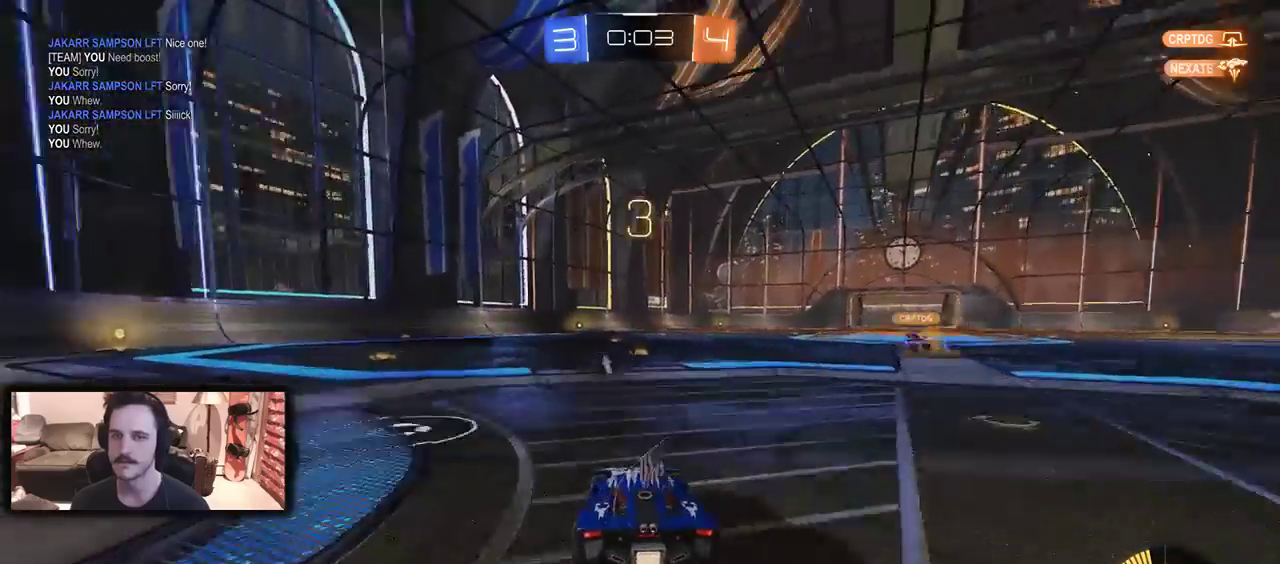
{"buttons": ["A"], "left_stick": "center", "right_stick": "center", "events": [[100, "R2", "down"], [100, "left_stick", "center"], [167, "left_stick", "right"], [200, "B", "down"], [267, "B", "up"], [333, "left_stick", "down-right"], [367, "A", "down"], [367, "R2", "up"], [467, "left_stick", "center"]]}
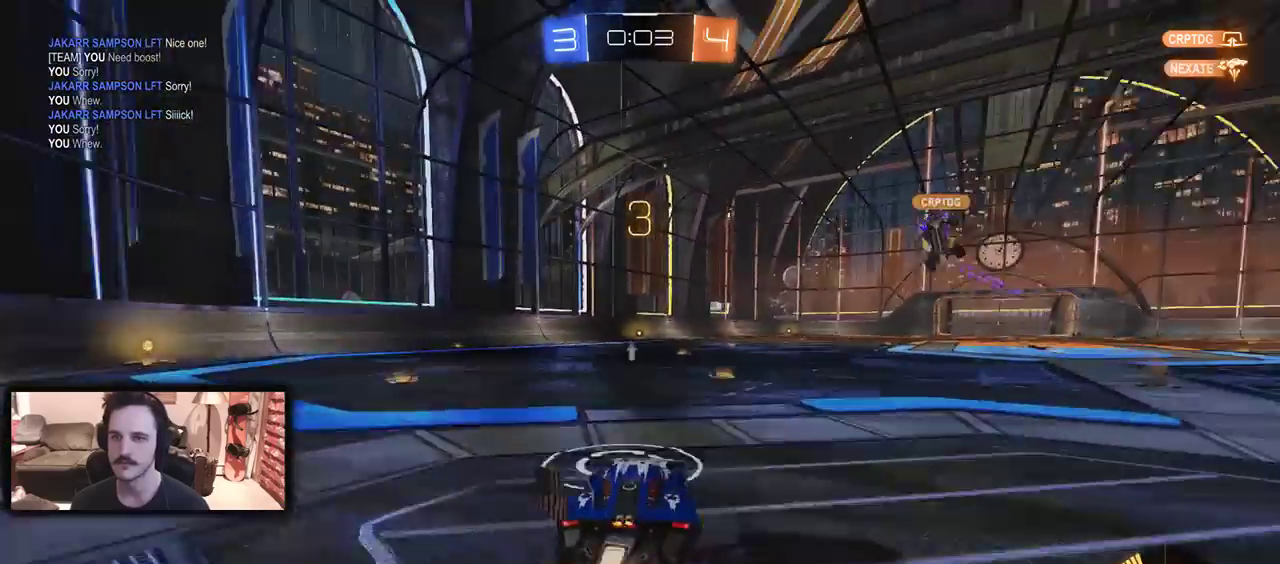
{"buttons": ["R2"], "left_stick": "down-right", "right_stick": "center", "events": [[67, "left_stick", "down-right"], [200, "A", "up"], [233, "R2", "down"], [400, "Y", "down"], [467, "Y", "up"]]}
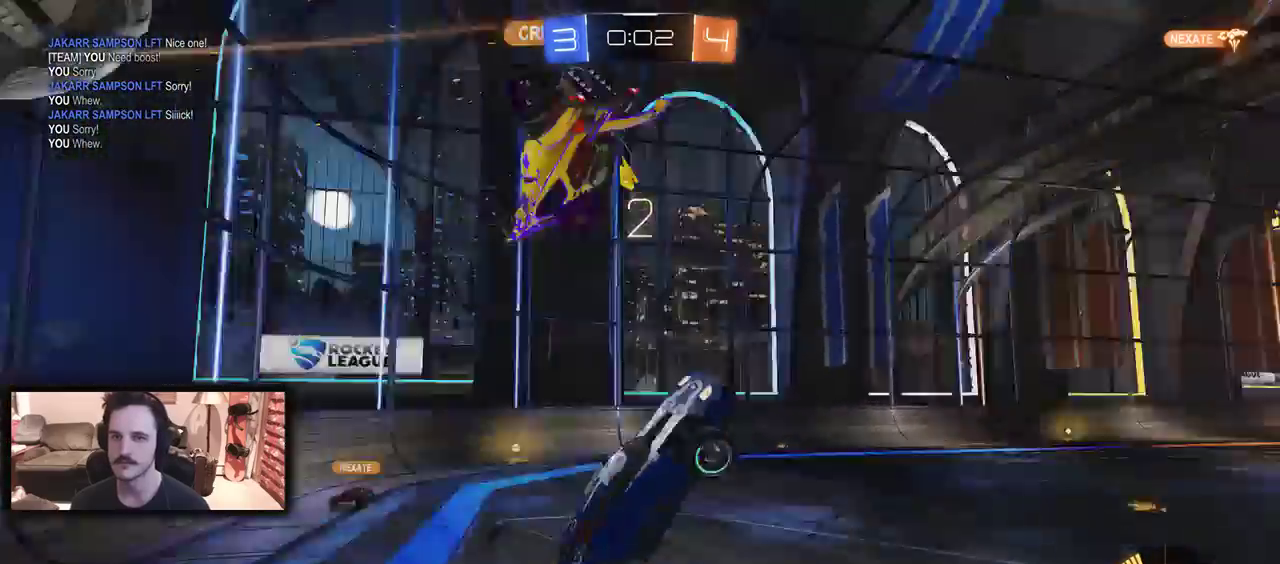
{"buttons": ["R2", "DPAD_LEFT"], "left_stick": "right", "right_stick": "center", "events": [[233, "DPAD_LEFT", "down"], [433, "left_stick", "right"]]}
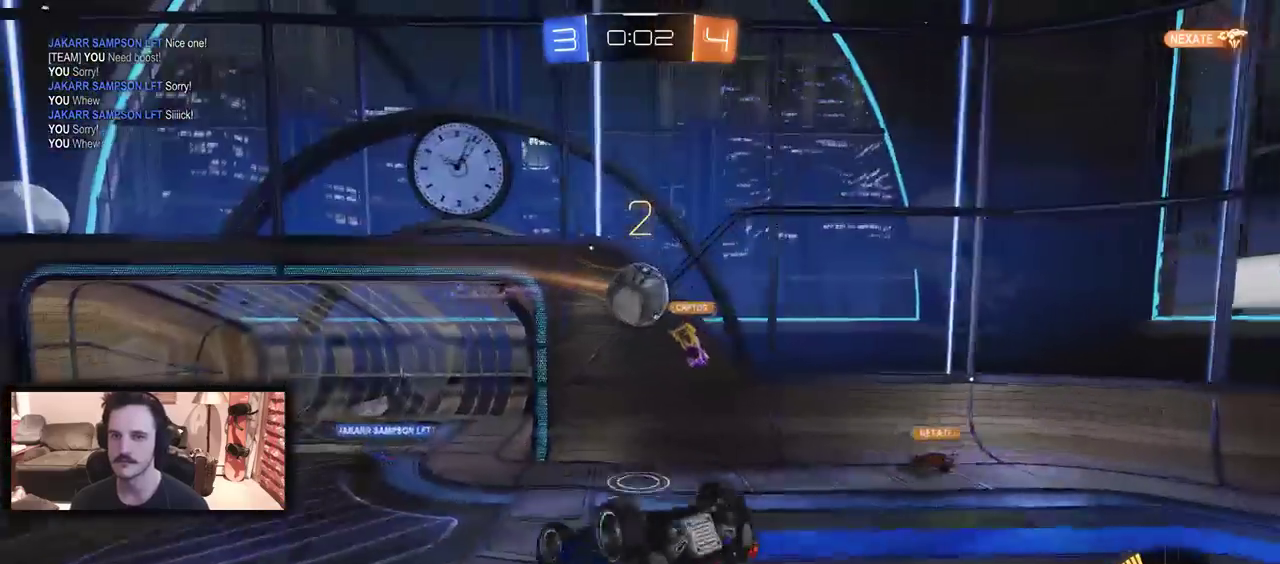
{"buttons": ["R2"], "left_stick": "left", "right_stick": "center", "events": [[167, "DPAD_LEFT", "up"], [167, "left_stick", "center"], [233, "left_stick", "left"]]}
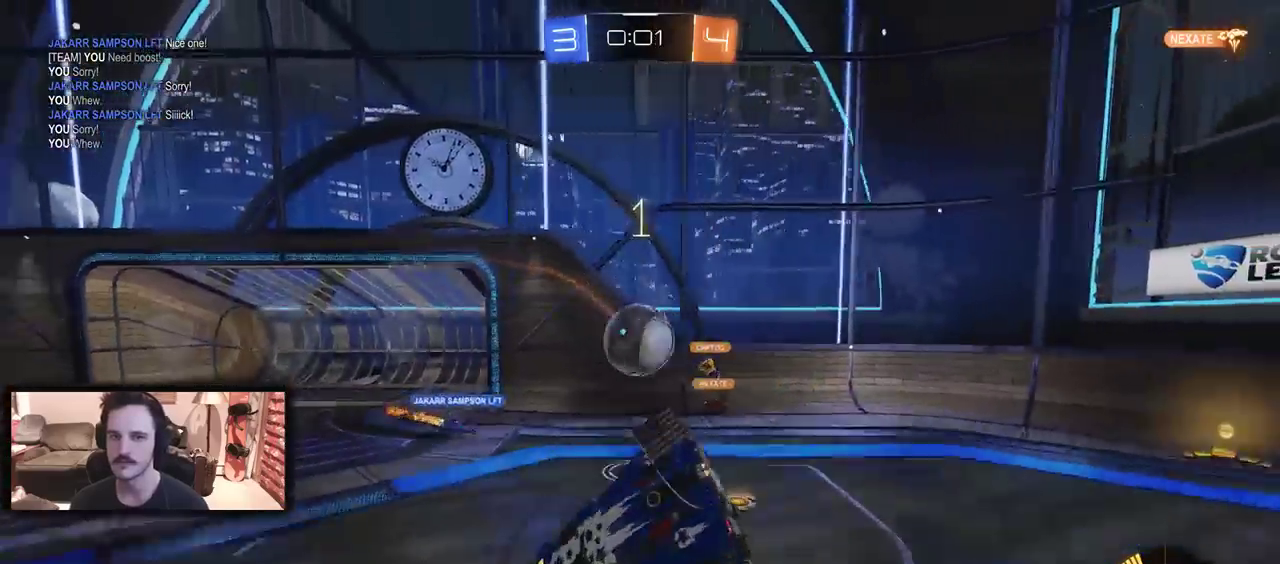
{"buttons": ["B", "R2"], "left_stick": "center", "right_stick": "center", "events": [[33, "left_stick", "down-left"], [267, "left_stick", "left"], [500, "B", "down"], [500, "left_stick", "center"]]}
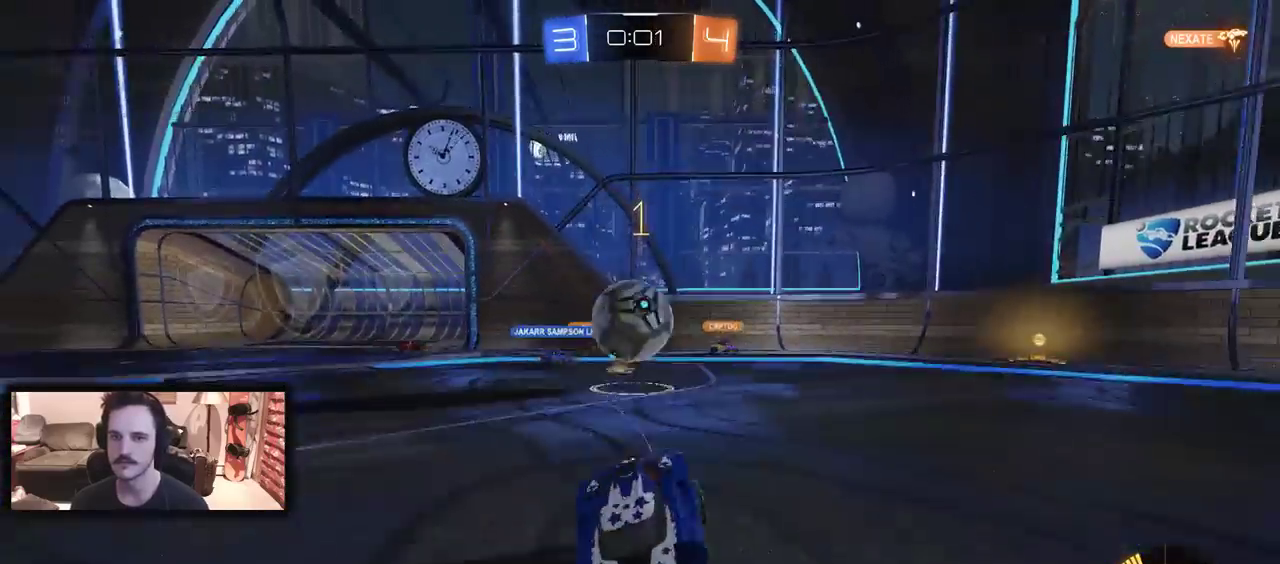
{"buttons": ["R2"], "left_stick": "center", "right_stick": "center", "events": [[233, "left_stick", "left"], [400, "left_stick", "center"], [467, "B", "up"]]}
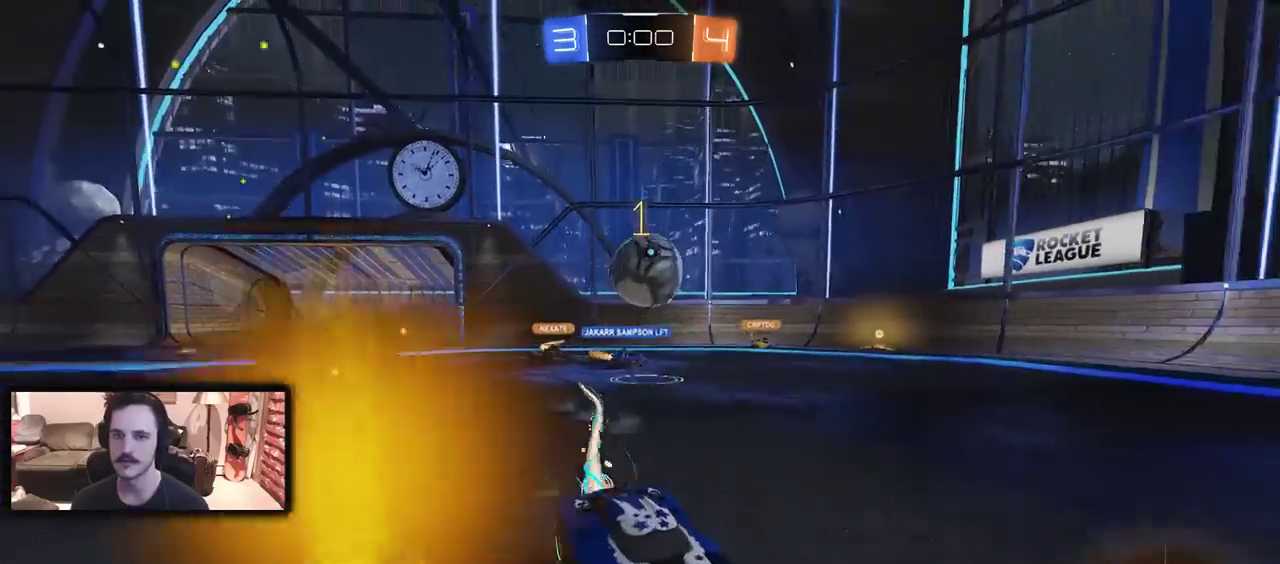
{"buttons": ["R2"], "left_stick": "center", "right_stick": "center", "events": [[100, "left_stick", "left"], [167, "left_stick", "center"], [367, "left_stick", "right"], [467, "left_stick", "center"]]}
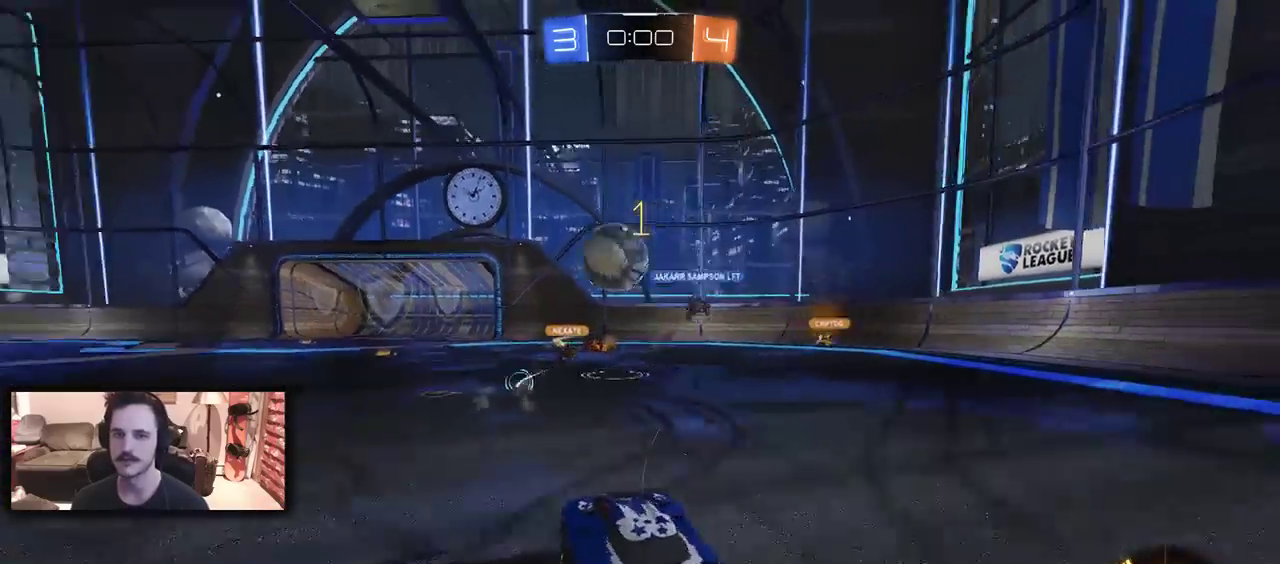
{"buttons": ["L2"], "left_stick": "right", "right_stick": "center", "events": [[33, "left_stick", "right"], [133, "R2", "up"], [167, "L2", "down"], [167, "left_stick", "center"], [333, "L2", "up"], [333, "left_stick", "right"], [467, "L2", "down"]]}
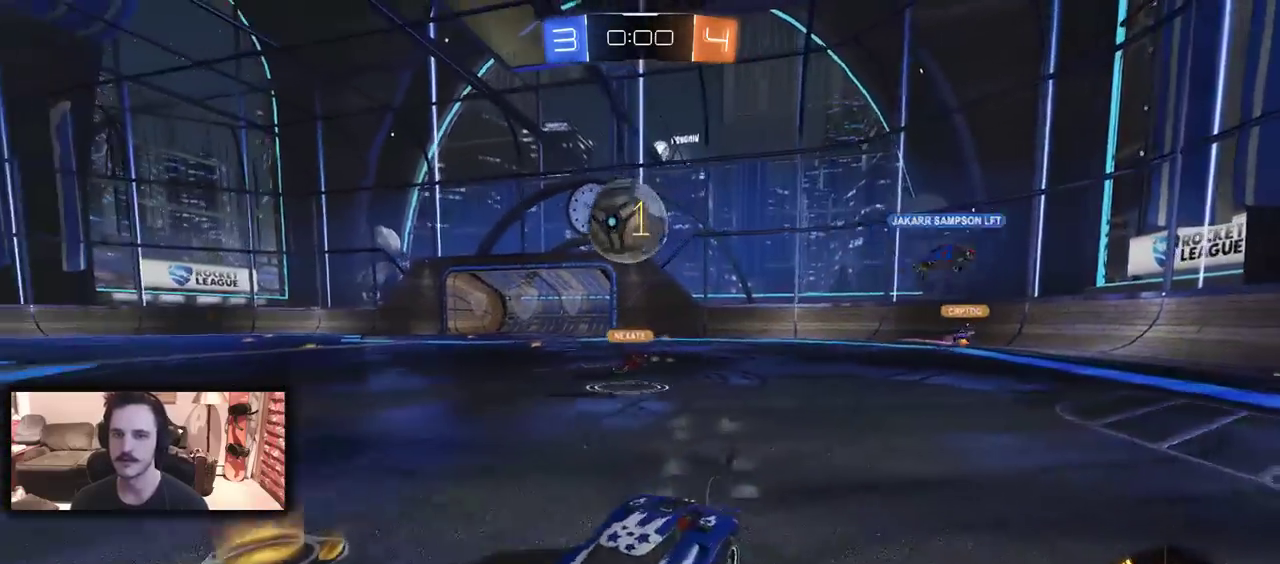
{"buttons": ["R2"], "left_stick": "right", "right_stick": "center", "events": [[33, "L2", "up"], [67, "R2", "down"], [267, "B", "down"], [300, "left_stick", "center"], [367, "left_stick", "right"], [467, "B", "up"]]}
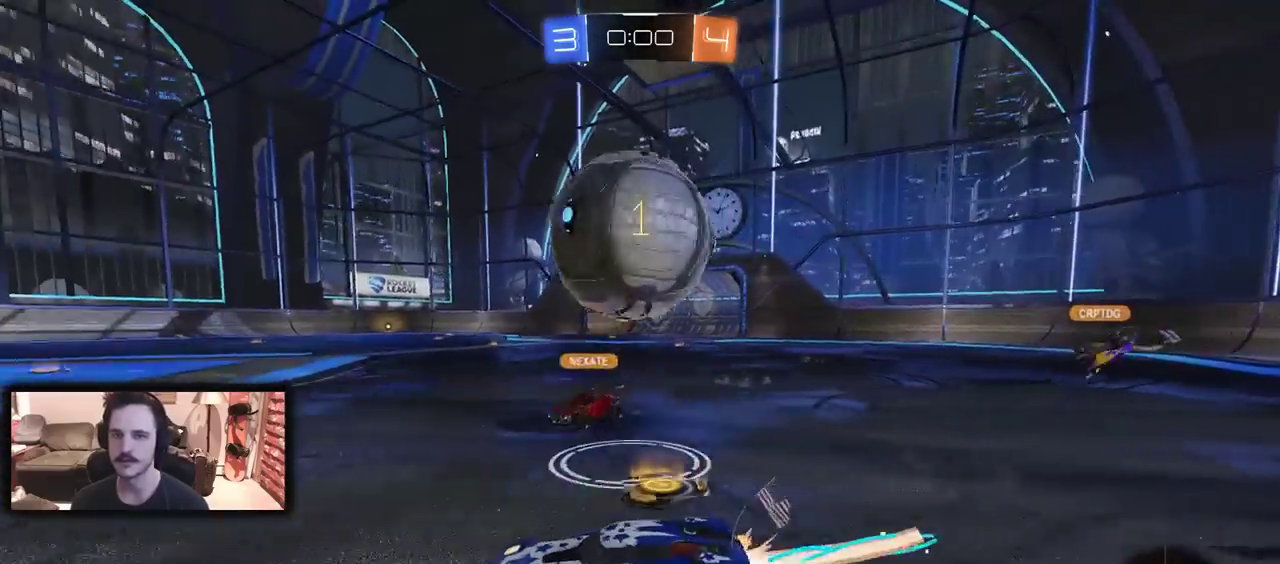
{"buttons": [], "left_stick": "up-left", "right_stick": "center", "events": [[33, "R2", "up"], [67, "A", "down"], [67, "left_stick", "center"], [433, "A", "up"], [467, "left_stick", "up-left"]]}
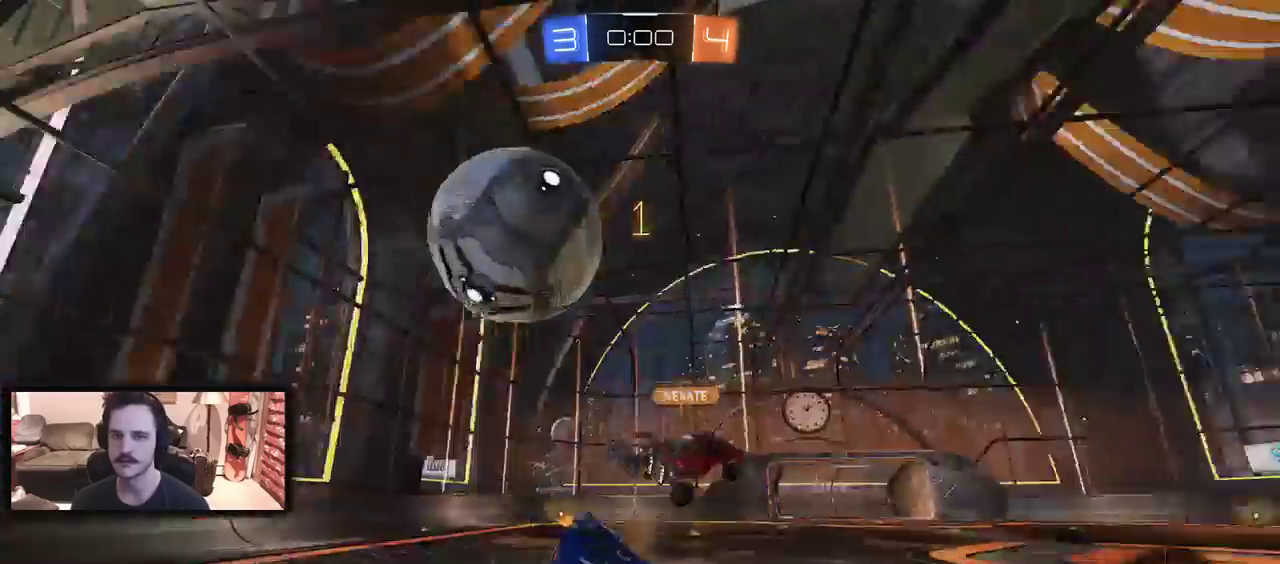
{"buttons": ["R2"], "left_stick": "center", "right_stick": "center", "events": [[200, "DPAD_LEFT", "down"], [200, "left_stick", "center"], [233, "R2", "down"], [333, "DPAD_LEFT", "up"]]}
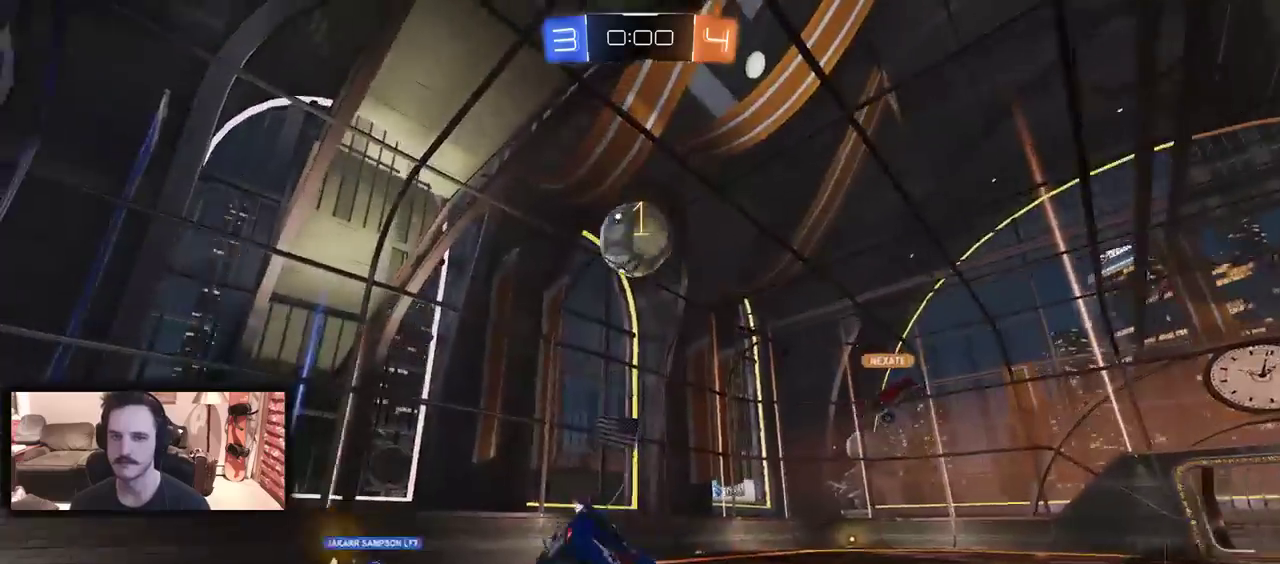
{"buttons": ["R2"], "left_stick": "left", "right_stick": "center", "events": [[400, "left_stick", "left"]]}
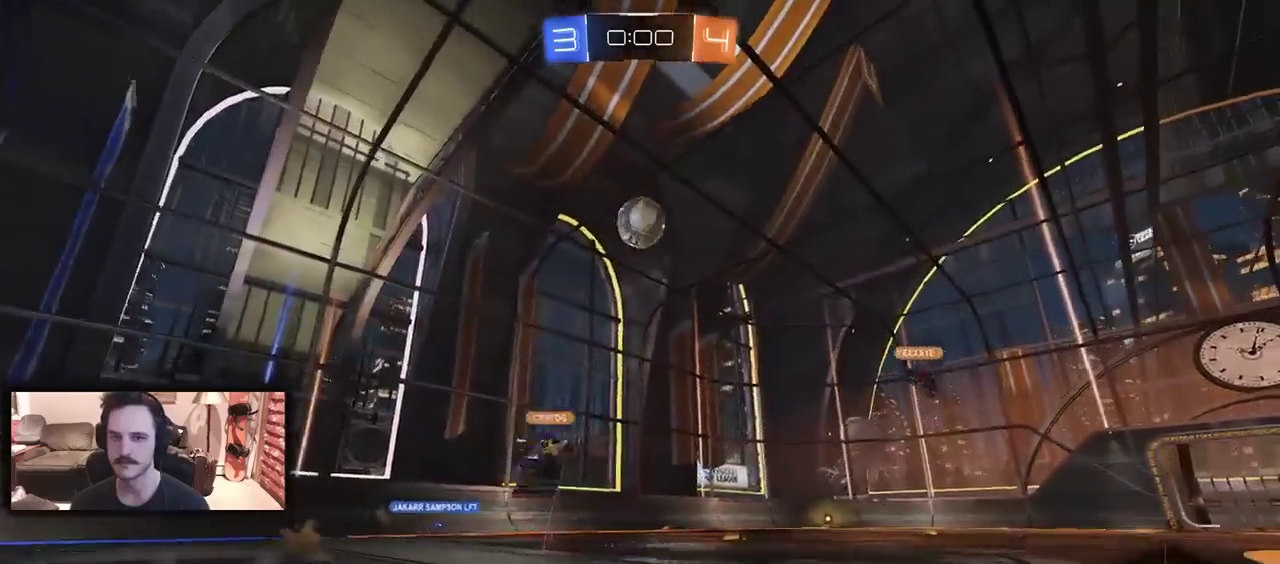
{"buttons": ["B", "R2"], "left_stick": "right", "right_stick": "center", "events": [[267, "left_stick", "up-left"], [367, "left_stick", "right"], [500, "B", "down"]]}
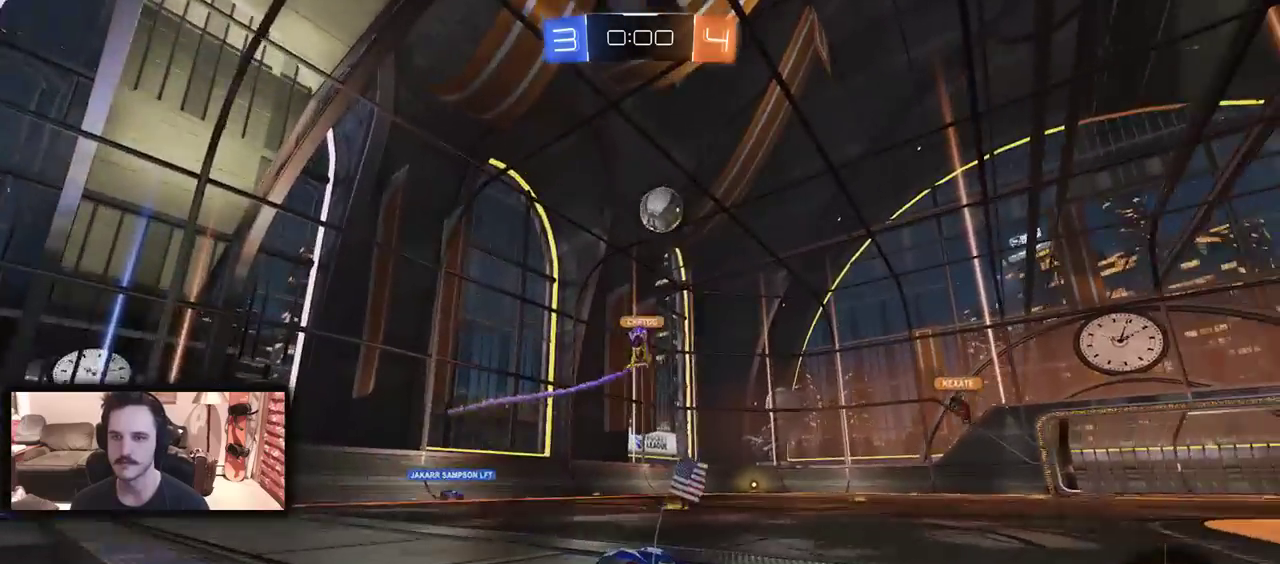
{"buttons": ["R2"], "left_stick": "center", "right_stick": "center", "events": [[167, "left_stick", "center"], [433, "B", "up"]]}
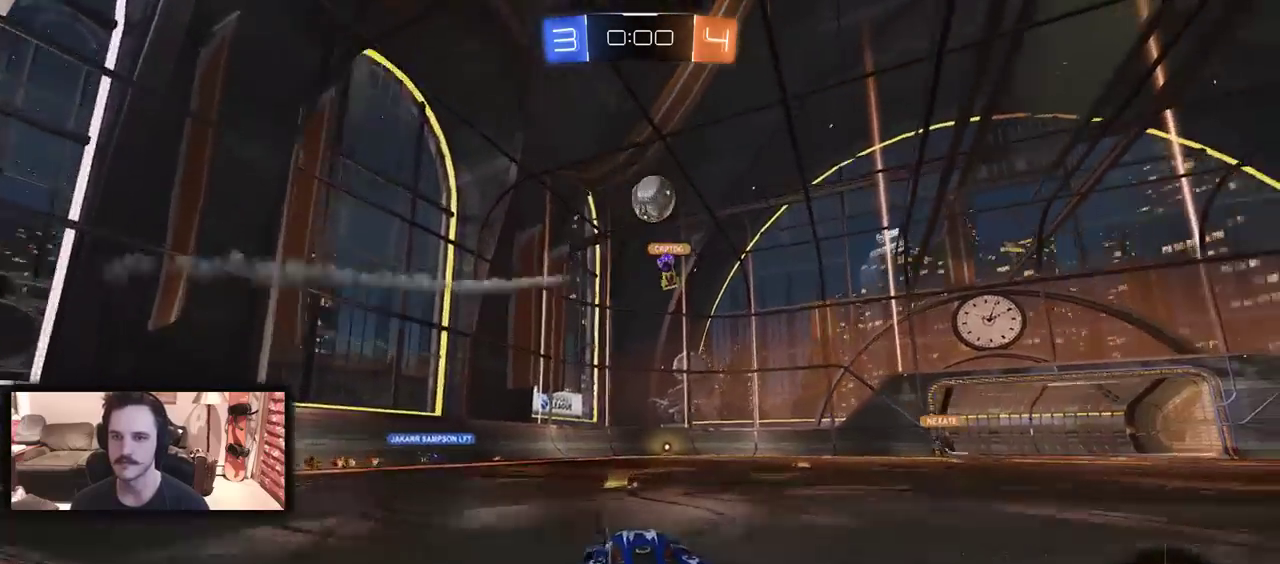
{"buttons": ["R2"], "left_stick": "center", "right_stick": "center", "events": []}
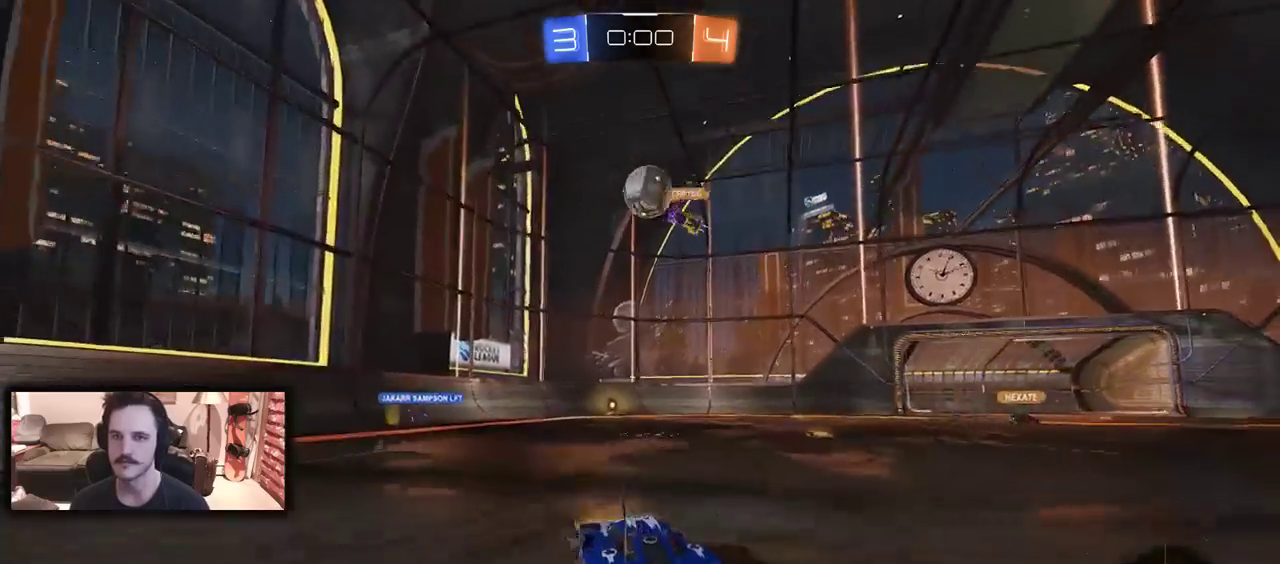
{"buttons": [], "left_stick": "center", "right_stick": "center", "events": [[267, "R2", "up"], [267, "left_stick", "left"], [300, "L2", "down"], [333, "left_stick", "center"], [467, "L2", "up"]]}
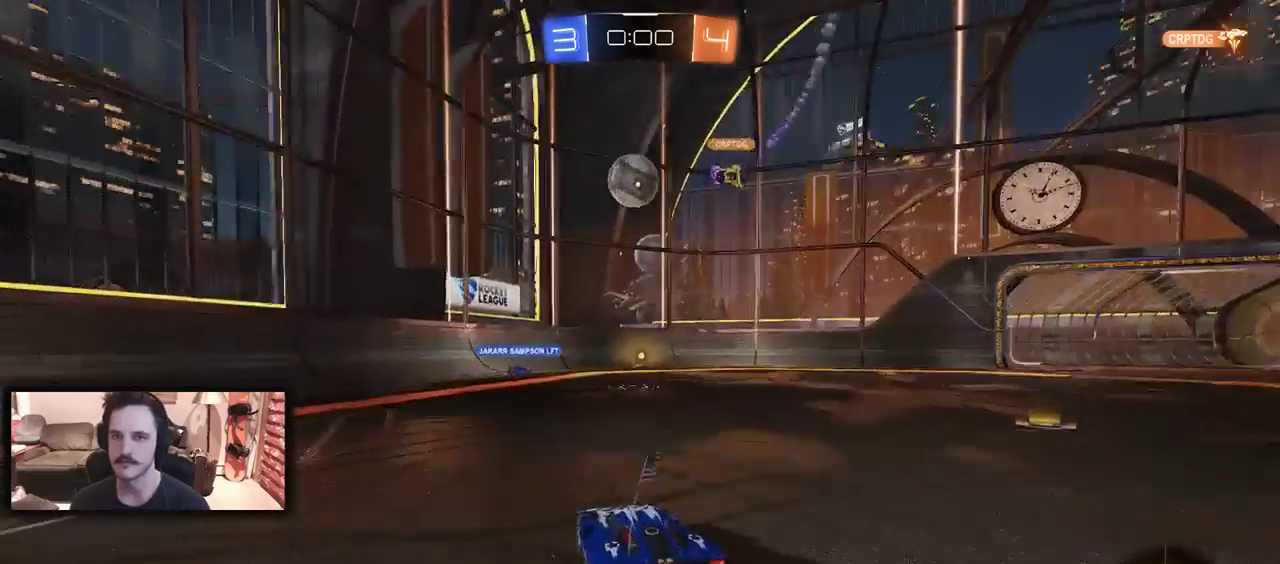
{"buttons": [], "left_stick": "center", "right_stick": "center", "events": [[133, "R2", "down"], [233, "left_stick", "right"], [367, "left_stick", "center"], [400, "R2", "up"]]}
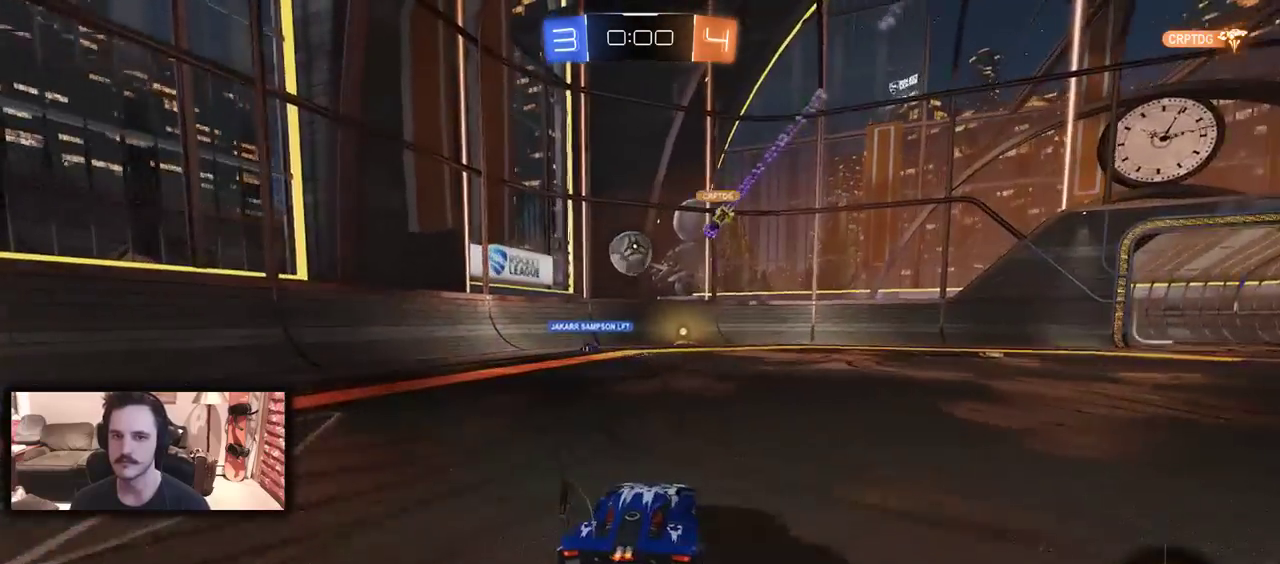
{"buttons": [], "left_stick": "center", "right_stick": "center", "events": [[33, "left_stick", "left"], [133, "R2", "down"], [133, "left_stick", "center"], [300, "left_stick", "right"], [367, "R2", "up"], [367, "left_stick", "center"]]}
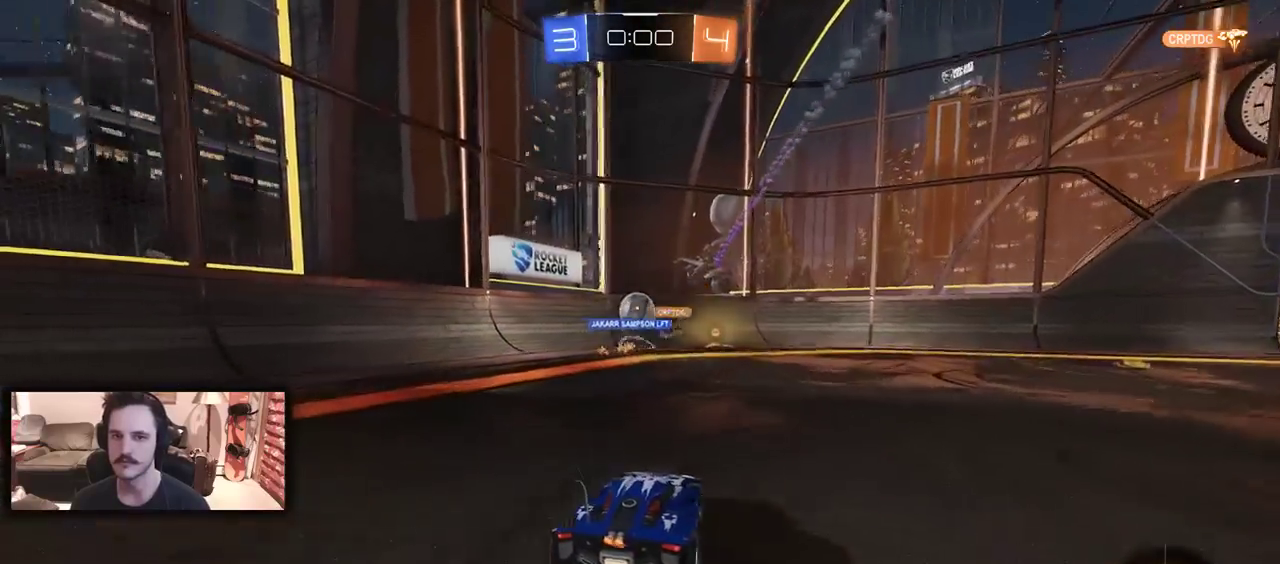
{"buttons": ["B", "R2"], "left_stick": "left", "right_stick": "center", "events": [[133, "left_stick", "right"], [333, "R2", "down"], [467, "B", "down"], [500, "left_stick", "left"]]}
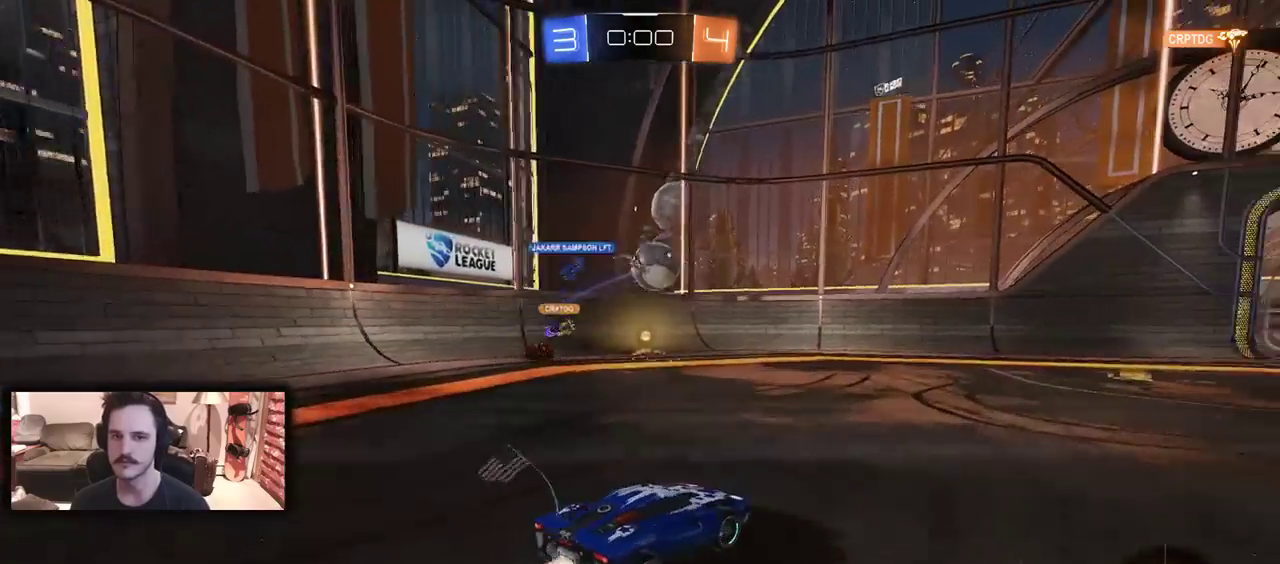
{"buttons": [], "left_stick": "center", "right_stick": "center", "events": [[100, "left_stick", "center"], [200, "left_stick", "down-left"], [233, "A", "down"], [400, "A", "up"], [400, "B", "up"], [400, "R2", "up"], [467, "left_stick", "center"]]}